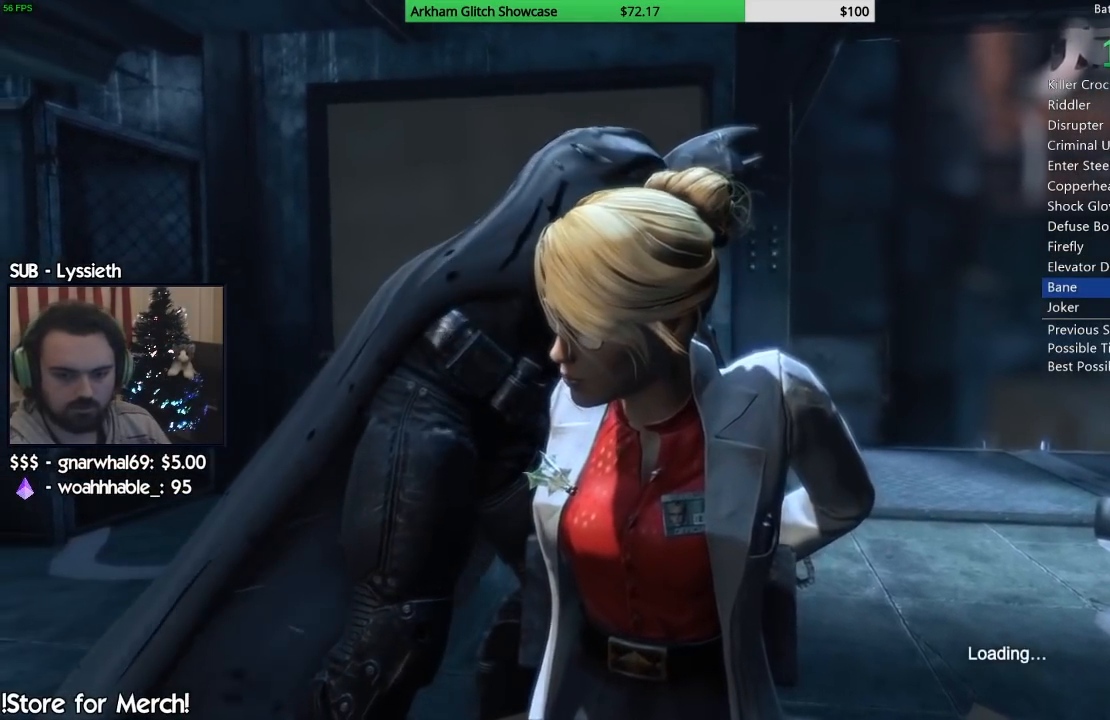
Gameplay with a controller (PlayStation layout); each line is a JSON object with the inputs held at the frame after it. "events" lists button and stick changes between this image and that frame as [ms after this image, input, new state], when the widget could be followed in between. Not read: L1 R1.
{"buttons": [], "left_stick": "center", "right_stick": "center", "events": [[33, "CIRCLE", "down"], [100, "CIRCLE", "up"], [183, "CIRCLE", "down"], [267, "CIRCLE", "up"], [350, "CIRCLE", "down"], [433, "CIRCLE", "up"]]}
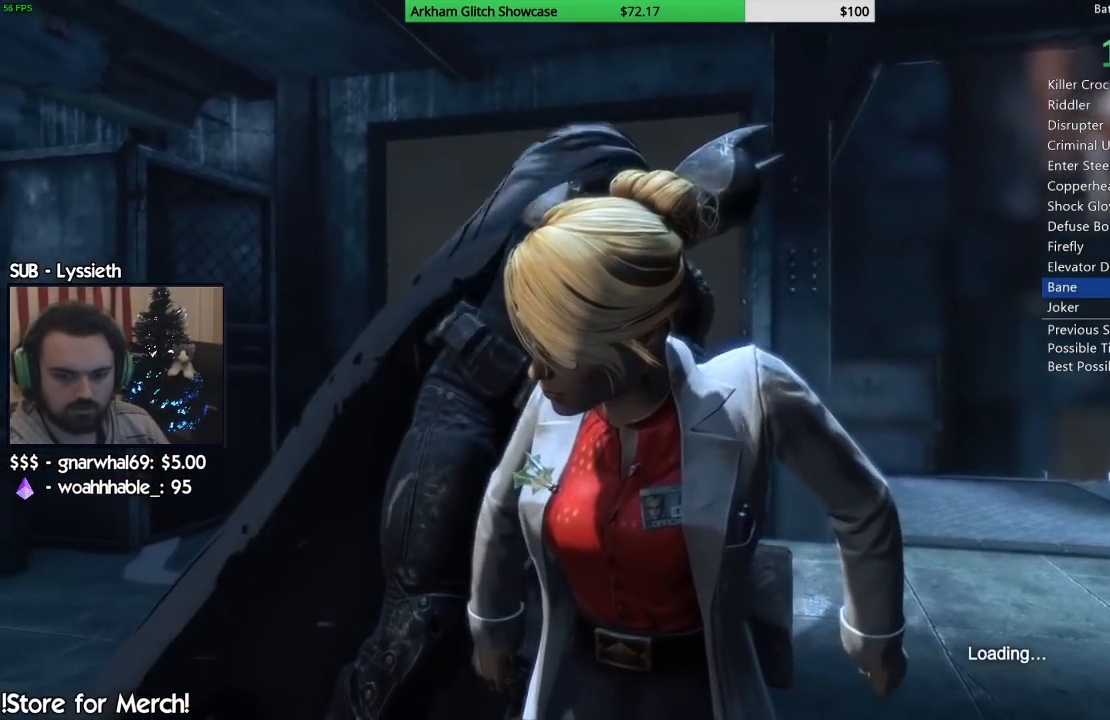
{"buttons": [], "left_stick": "center", "right_stick": "center", "events": [[17, "CIRCLE", "down"], [83, "CIRCLE", "up"], [183, "CIRCLE", "down"], [250, "CIRCLE", "up"], [367, "CIRCLE", "down"], [433, "CIRCLE", "up"]]}
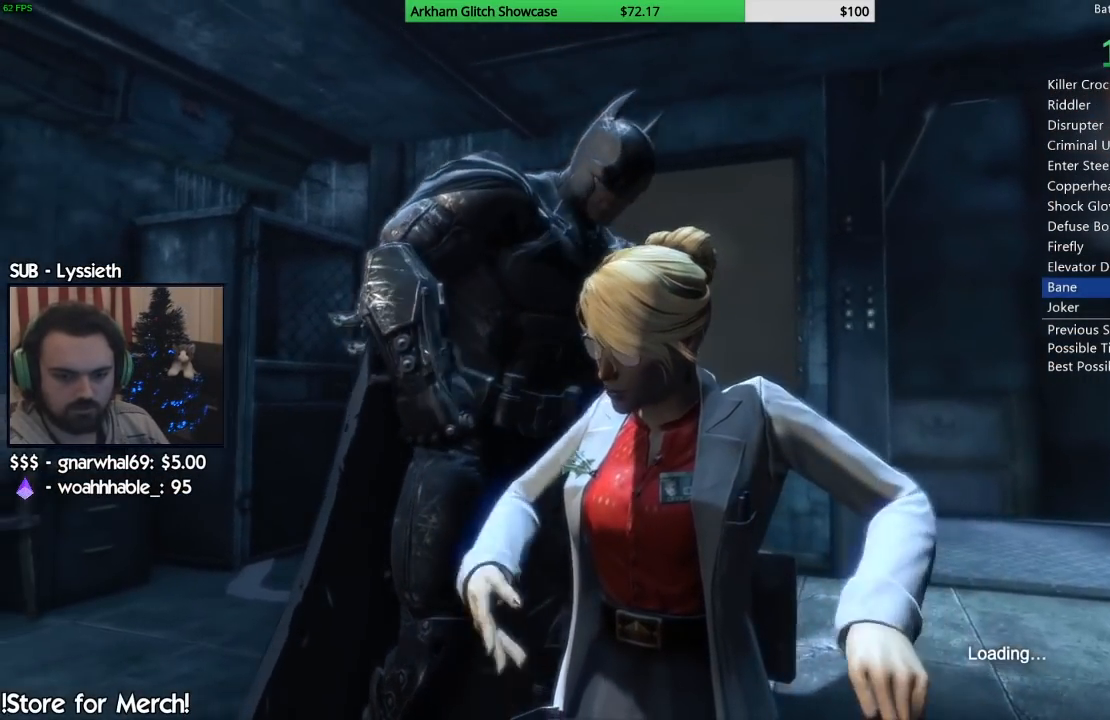
{"buttons": [], "left_stick": "center", "right_stick": "center", "events": [[17, "CIRCLE", "down"], [100, "CIRCLE", "up"], [200, "CIRCLE", "down"], [283, "CIRCLE", "up"], [350, "CIRCLE", "down"], [450, "CIRCLE", "up"]]}
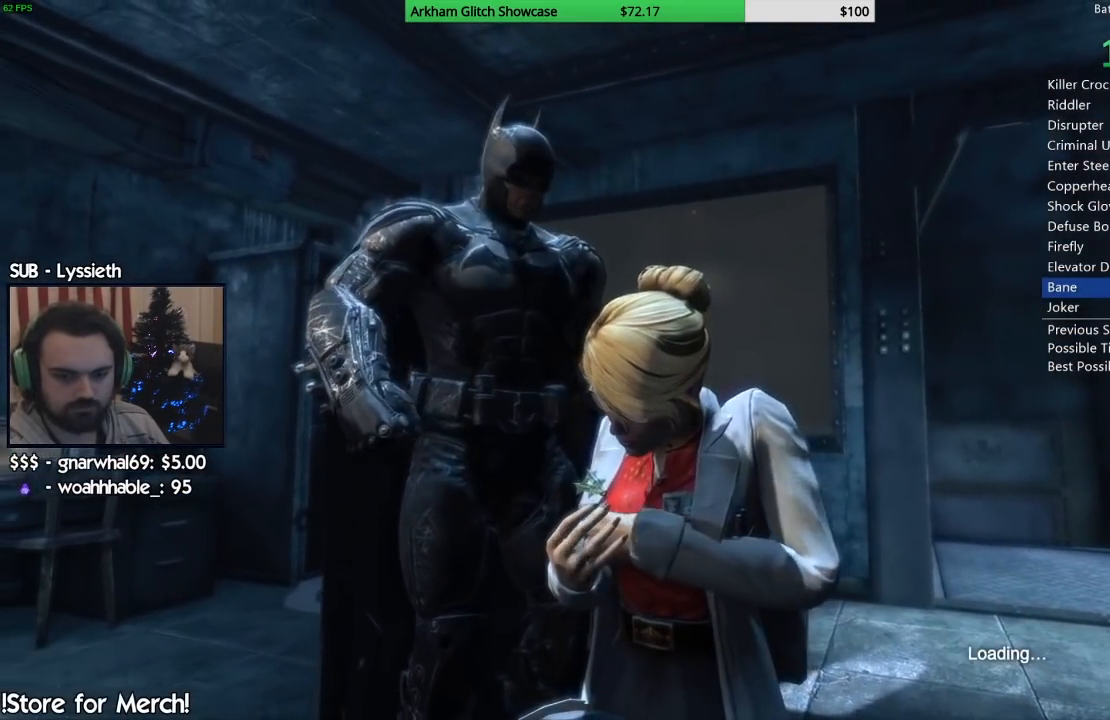
{"buttons": ["CIRCLE"], "left_stick": "center", "right_stick": "center", "events": [[183, "CIRCLE", "down"], [250, "CIRCLE", "up"], [333, "CIRCLE", "down"], [400, "CIRCLE", "up"], [483, "CIRCLE", "down"]]}
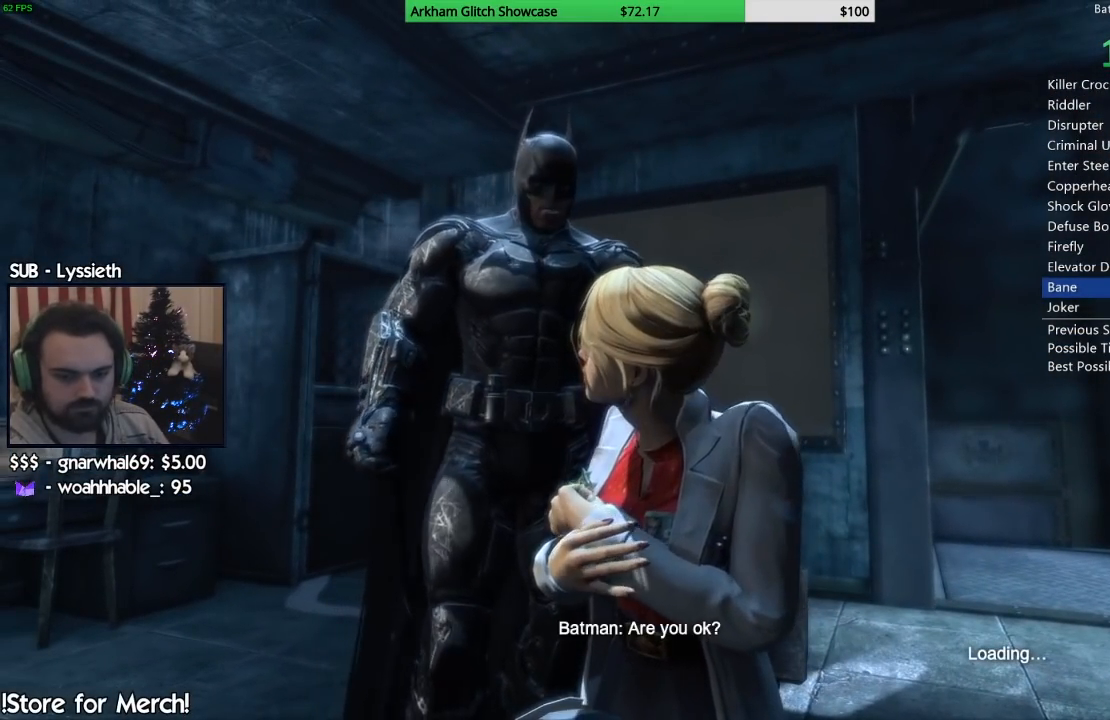
{"buttons": ["CIRCLE"], "left_stick": "center", "right_stick": "center", "events": [[83, "CIRCLE", "up"], [150, "CIRCLE", "down"], [217, "CIRCLE", "up"], [317, "CIRCLE", "down"], [383, "CIRCLE", "up"], [500, "CIRCLE", "down"]]}
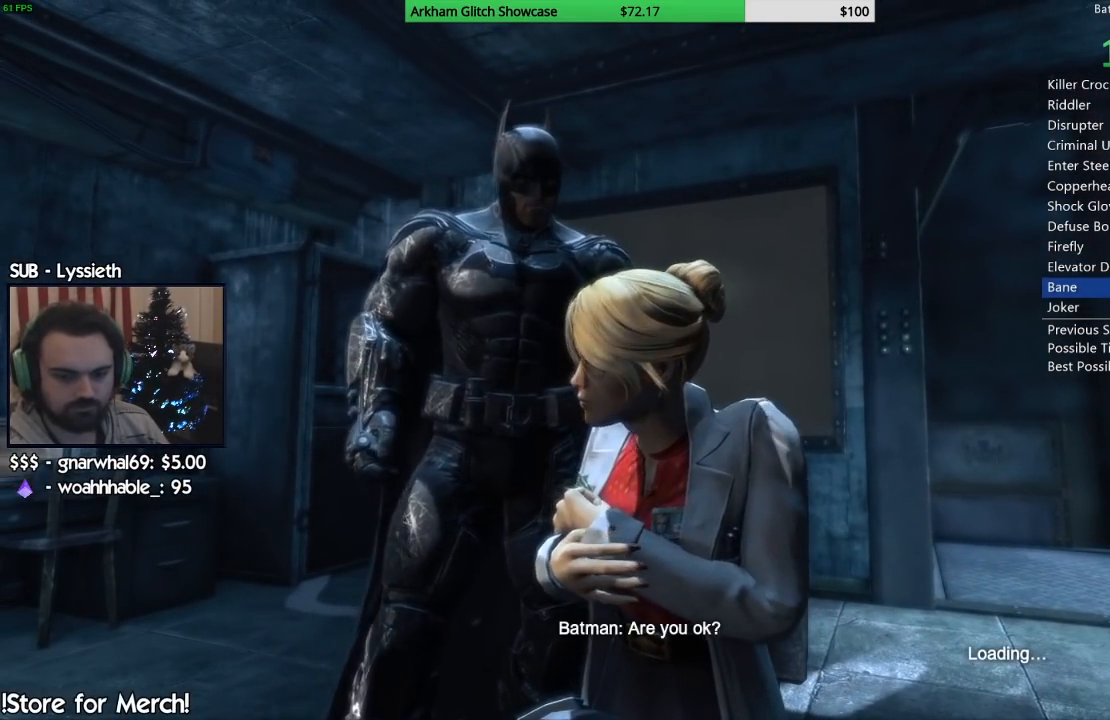
{"buttons": [], "left_stick": "center", "right_stick": "center", "events": [[83, "CIRCLE", "up"], [167, "CIRCLE", "down"], [267, "CIRCLE", "up"], [350, "CIRCLE", "down"], [450, "CIRCLE", "up"]]}
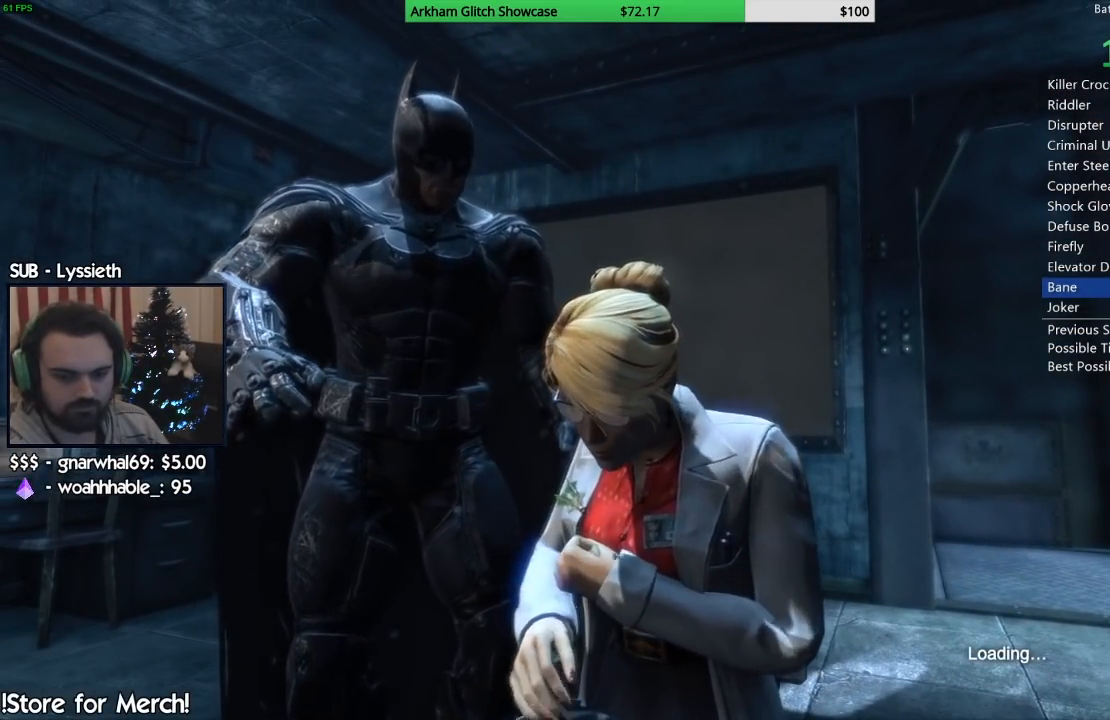
{"buttons": [], "left_stick": "center", "right_stick": "center", "events": [[33, "CIRCLE", "down"], [133, "CIRCLE", "up"], [200, "CIRCLE", "down"], [300, "CIRCLE", "up"], [367, "CIRCLE", "down"], [483, "CIRCLE", "up"]]}
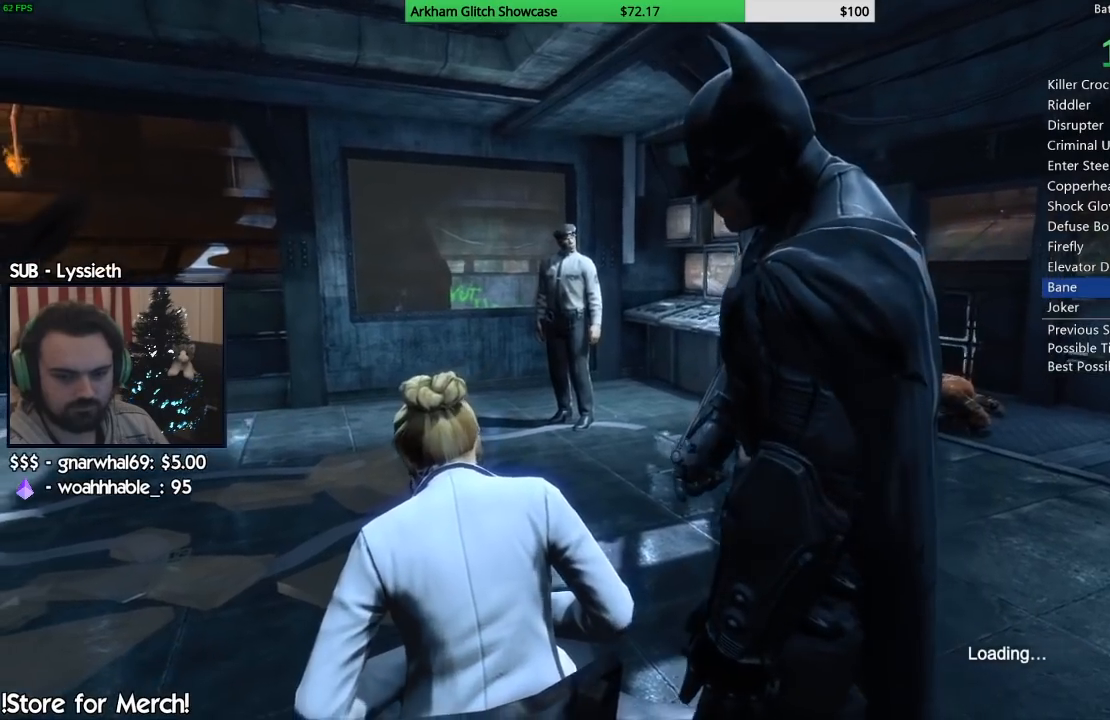
{"buttons": [], "left_stick": "center", "right_stick": "center", "events": [[50, "CIRCLE", "down"], [150, "CIRCLE", "up"], [233, "CIRCLE", "down"], [300, "CIRCLE", "up"], [400, "CIRCLE", "down"], [483, "CIRCLE", "up"]]}
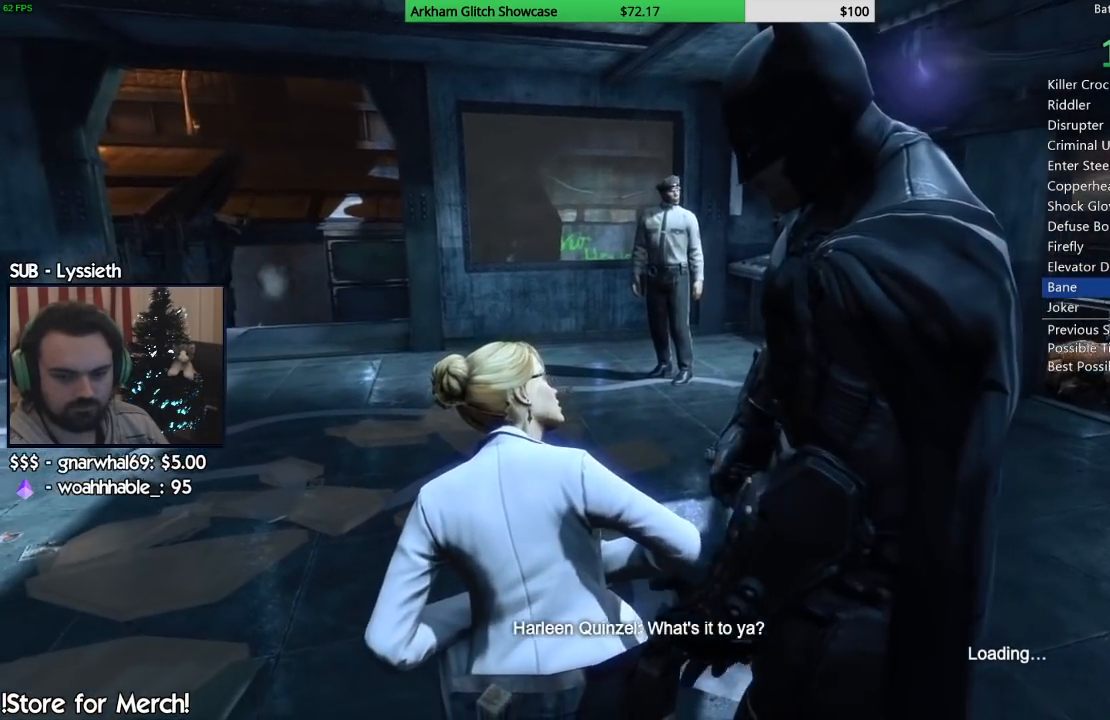
{"buttons": [], "left_stick": "center", "right_stick": "center", "events": [[83, "CIRCLE", "down"], [150, "CIRCLE", "up"], [233, "CIRCLE", "down"], [333, "CIRCLE", "up"], [400, "CIRCLE", "down"], [500, "CIRCLE", "up"]]}
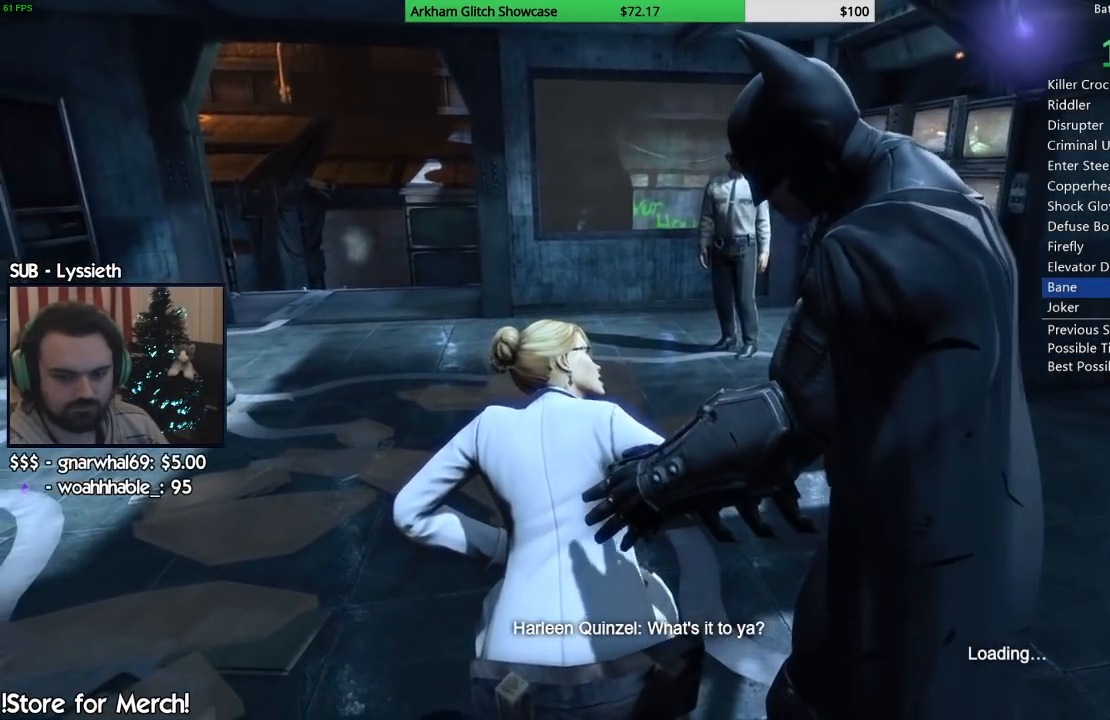
{"buttons": [], "left_stick": "center", "right_stick": "center", "events": [[67, "CIRCLE", "down"], [167, "CIRCLE", "up"], [250, "CIRCLE", "down"], [333, "CIRCLE", "up"], [433, "CIRCLE", "down"], [500, "CIRCLE", "up"]]}
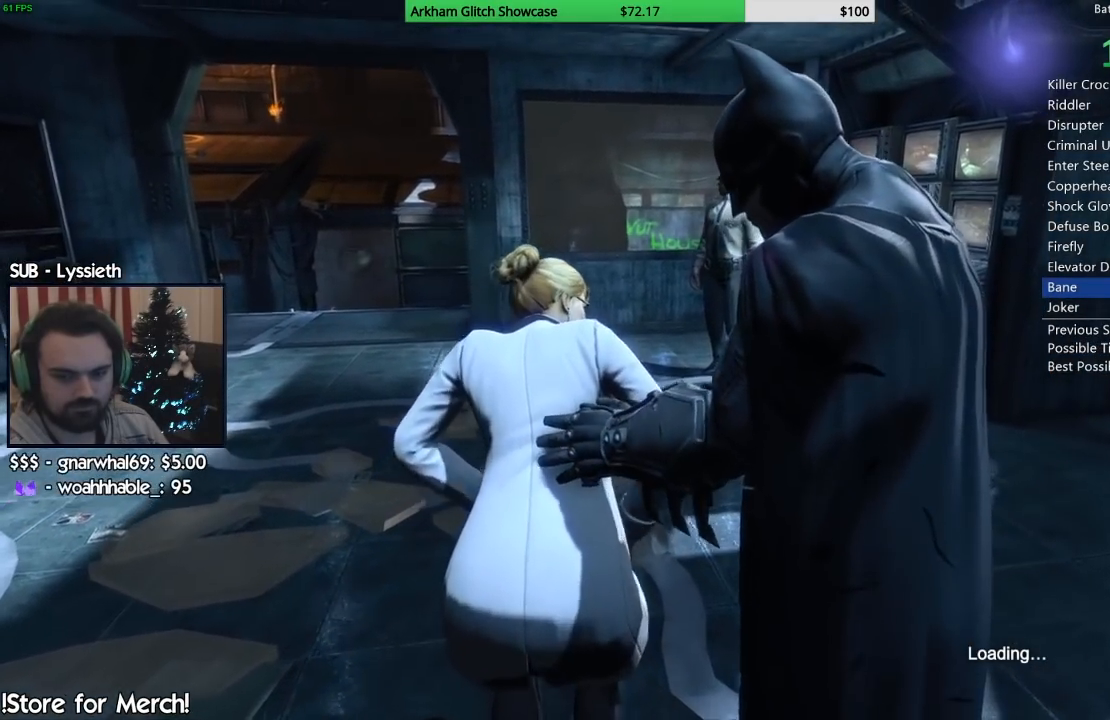
{"buttons": ["CIRCLE"], "left_stick": "center", "right_stick": "center", "events": [[100, "CIRCLE", "down"], [183, "CIRCLE", "up"], [267, "CIRCLE", "down"], [350, "CIRCLE", "up"], [433, "CIRCLE", "down"]]}
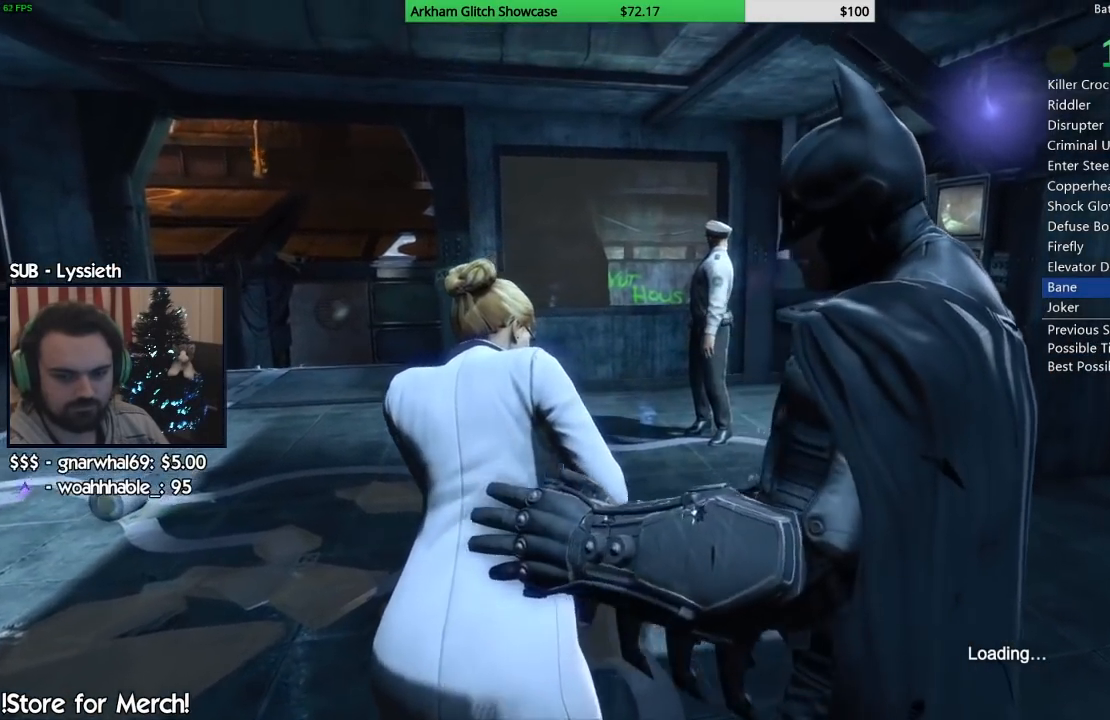
{"buttons": ["CIRCLE"], "left_stick": "center", "right_stick": "center", "events": [[33, "CIRCLE", "up"], [100, "CIRCLE", "down"], [217, "CIRCLE", "up"], [283, "CIRCLE", "down"], [383, "CIRCLE", "up"], [467, "CIRCLE", "down"]]}
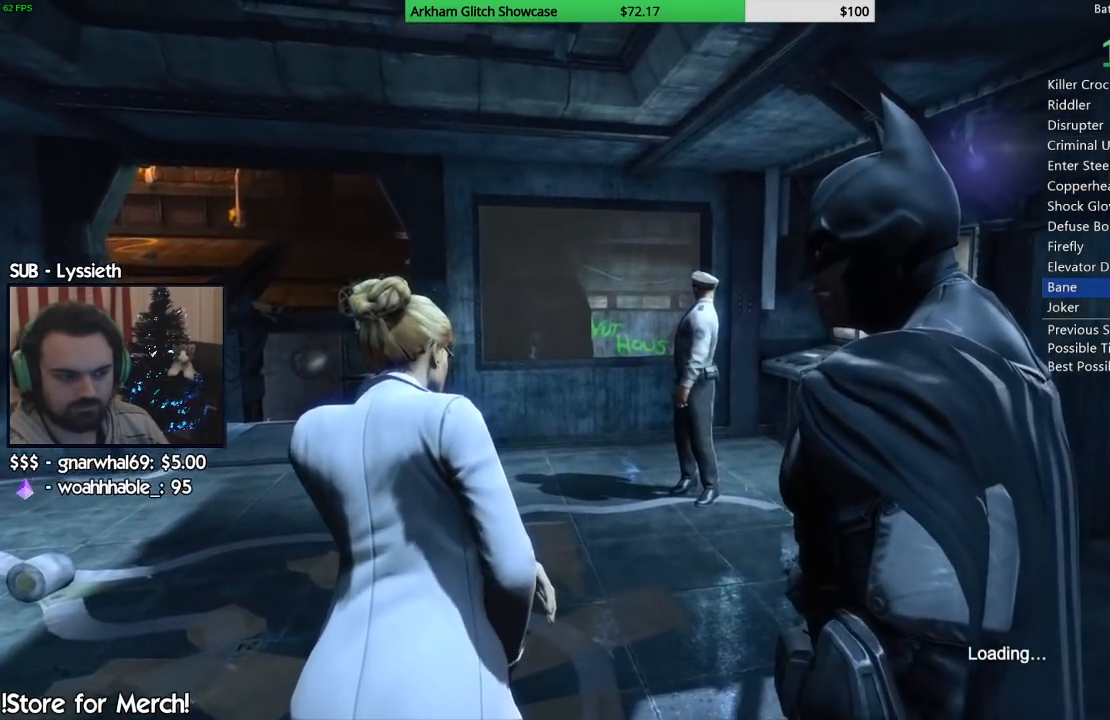
{"buttons": ["CIRCLE"], "left_stick": "center", "right_stick": "center", "events": [[50, "CIRCLE", "up"], [150, "CIRCLE", "down"], [217, "CIRCLE", "up"], [300, "CIRCLE", "down"], [400, "CIRCLE", "up"], [483, "CIRCLE", "down"]]}
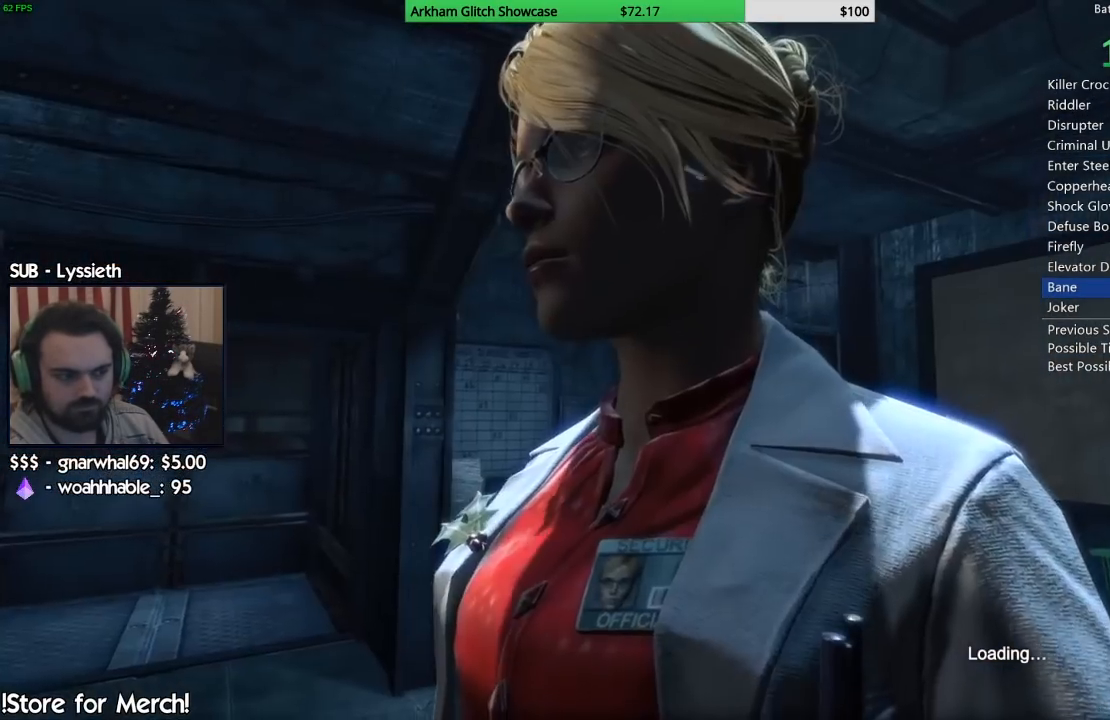
{"buttons": ["CIRCLE"], "left_stick": "center", "right_stick": "center", "events": [[33, "CIRCLE", "up"], [133, "CIRCLE", "down"], [233, "CIRCLE", "up"], [300, "CIRCLE", "down"], [383, "CIRCLE", "up"], [467, "CIRCLE", "down"]]}
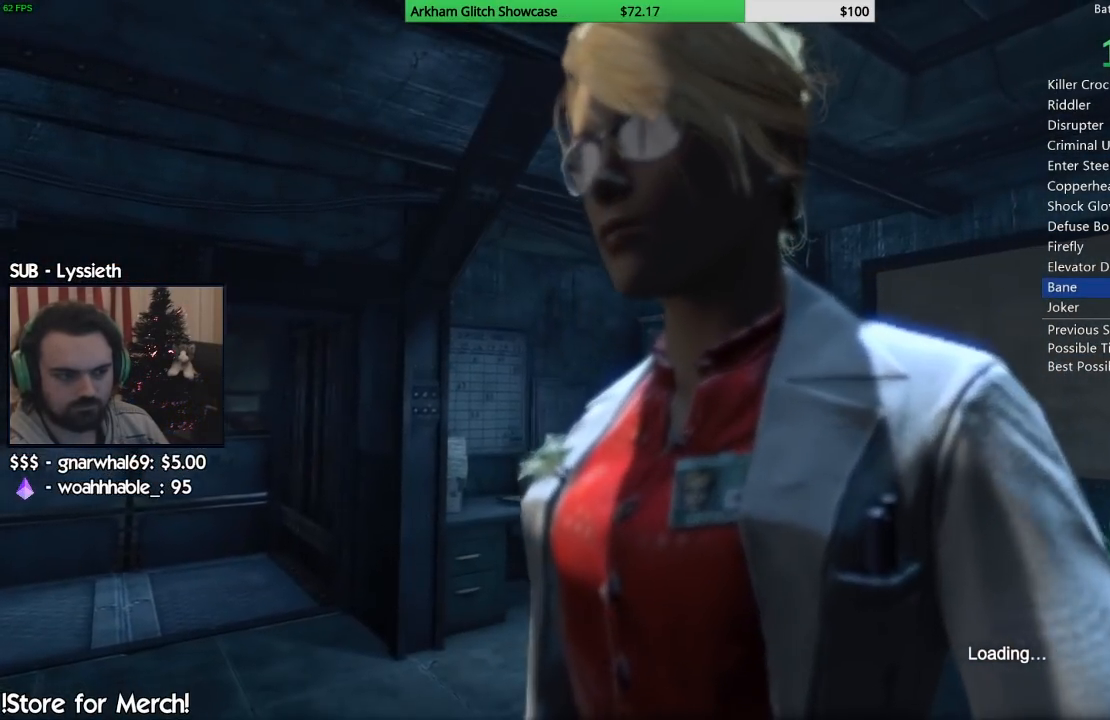
{"buttons": ["CIRCLE"], "left_stick": "center", "right_stick": "center", "events": [[67, "CIRCLE", "up"], [150, "CIRCLE", "down"], [233, "CIRCLE", "up"], [317, "CIRCLE", "down"], [383, "CIRCLE", "up"], [483, "CIRCLE", "down"]]}
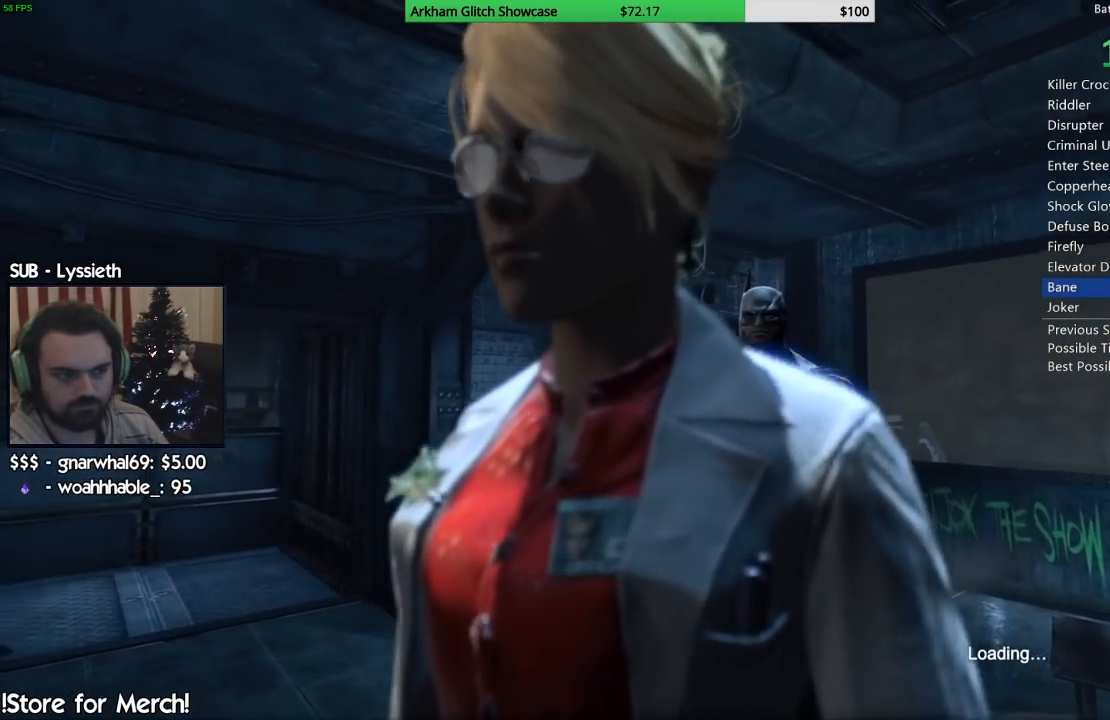
{"buttons": [], "left_stick": "center", "right_stick": "center", "events": [[50, "CIRCLE", "up"]]}
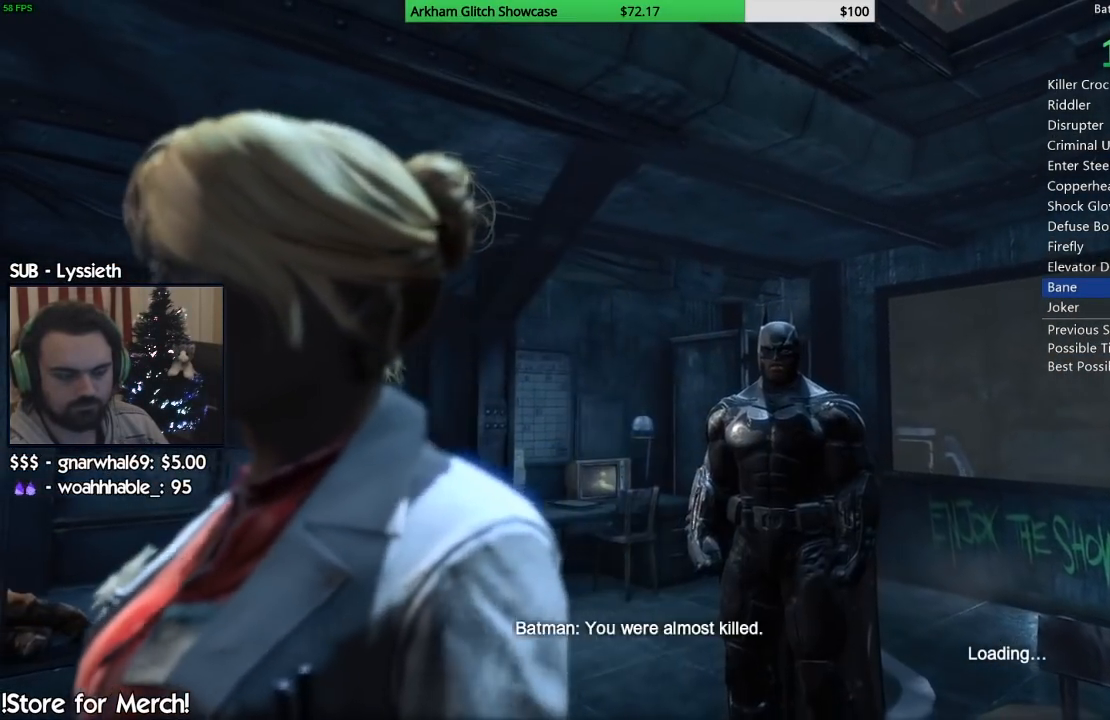
{"buttons": [], "left_stick": "center", "right_stick": "center", "events": []}
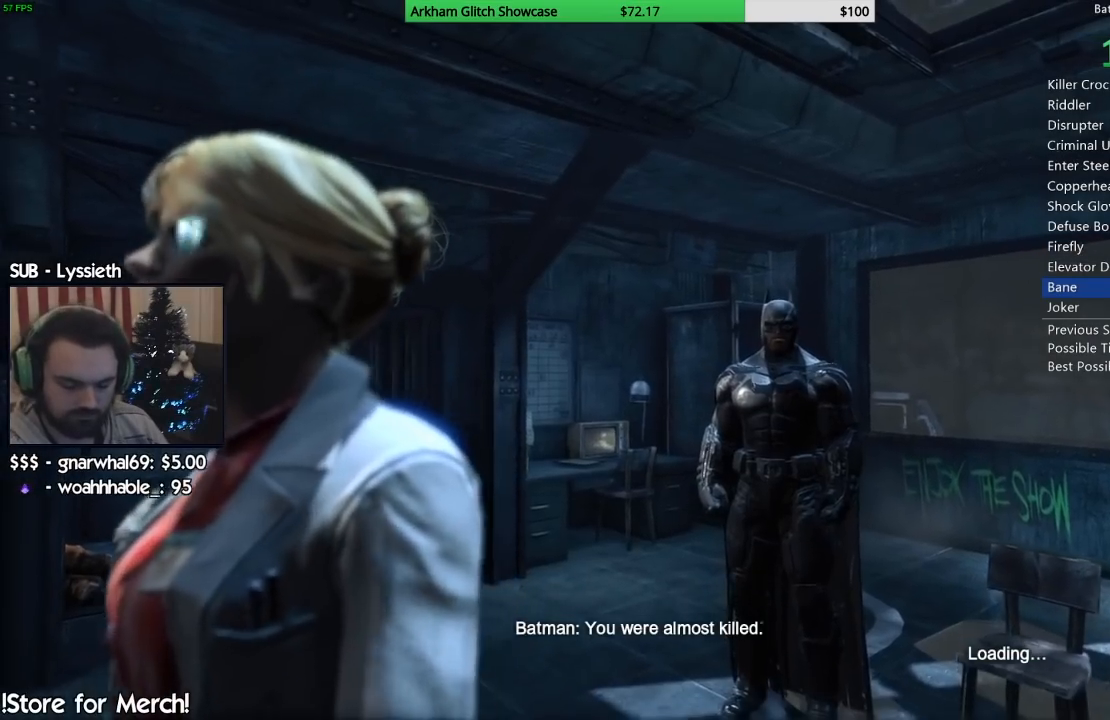
{"buttons": [], "left_stick": "center", "right_stick": "center", "events": []}
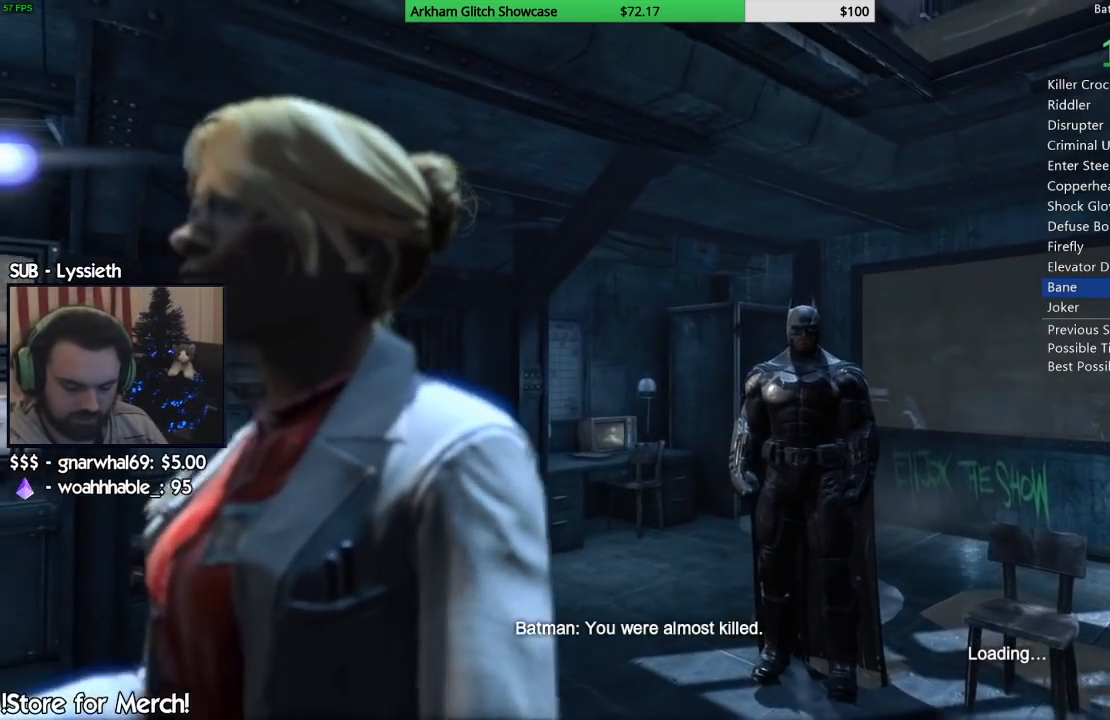
{"buttons": [], "left_stick": "center", "right_stick": "center", "events": []}
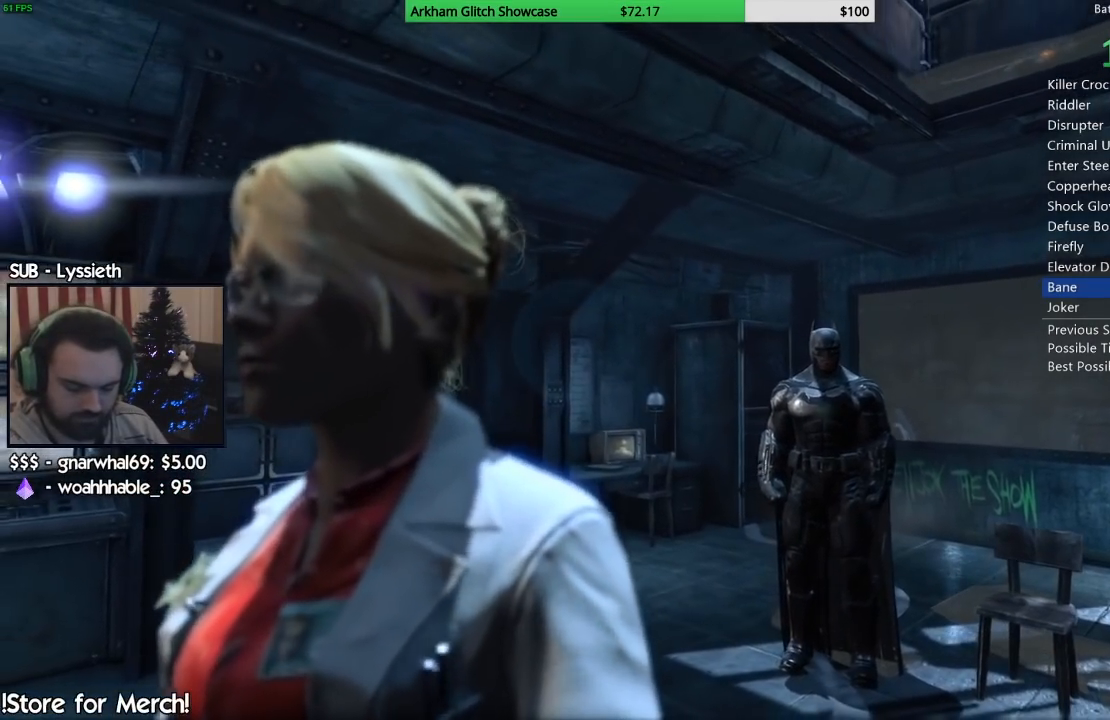
{"buttons": [], "left_stick": "center", "right_stick": "center", "events": [[350, "right_stick", "down"], [483, "right_stick", "center"]]}
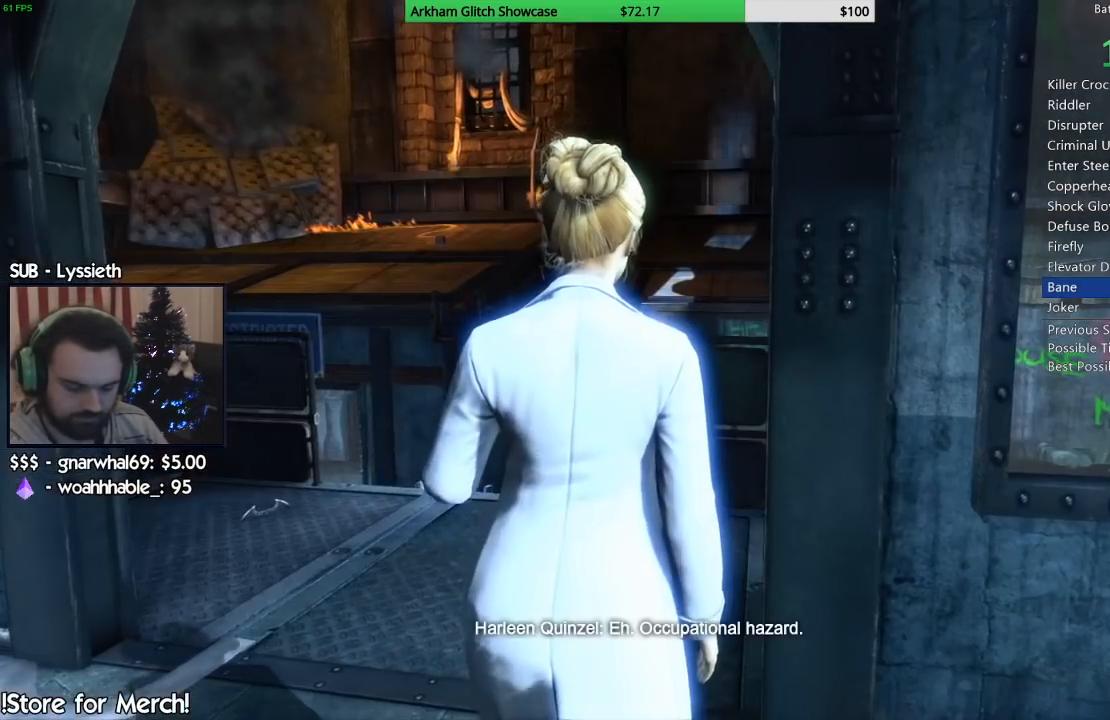
{"buttons": [], "left_stick": "center", "right_stick": "center", "events": []}
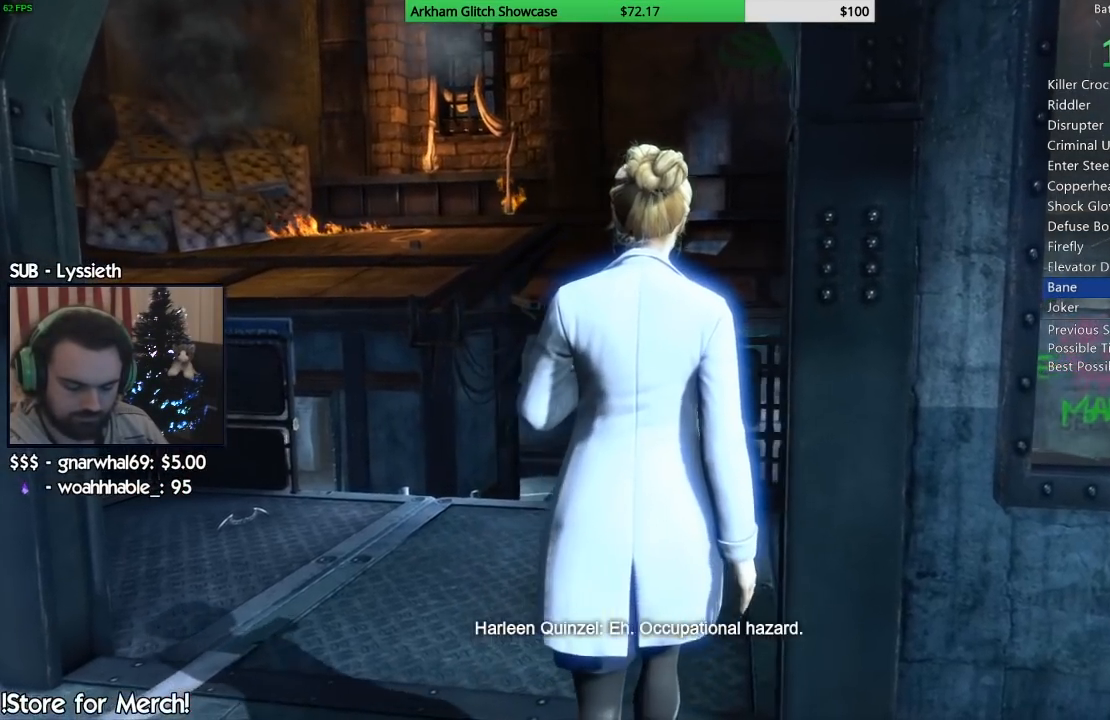
{"buttons": [], "left_stick": "center", "right_stick": "center", "events": []}
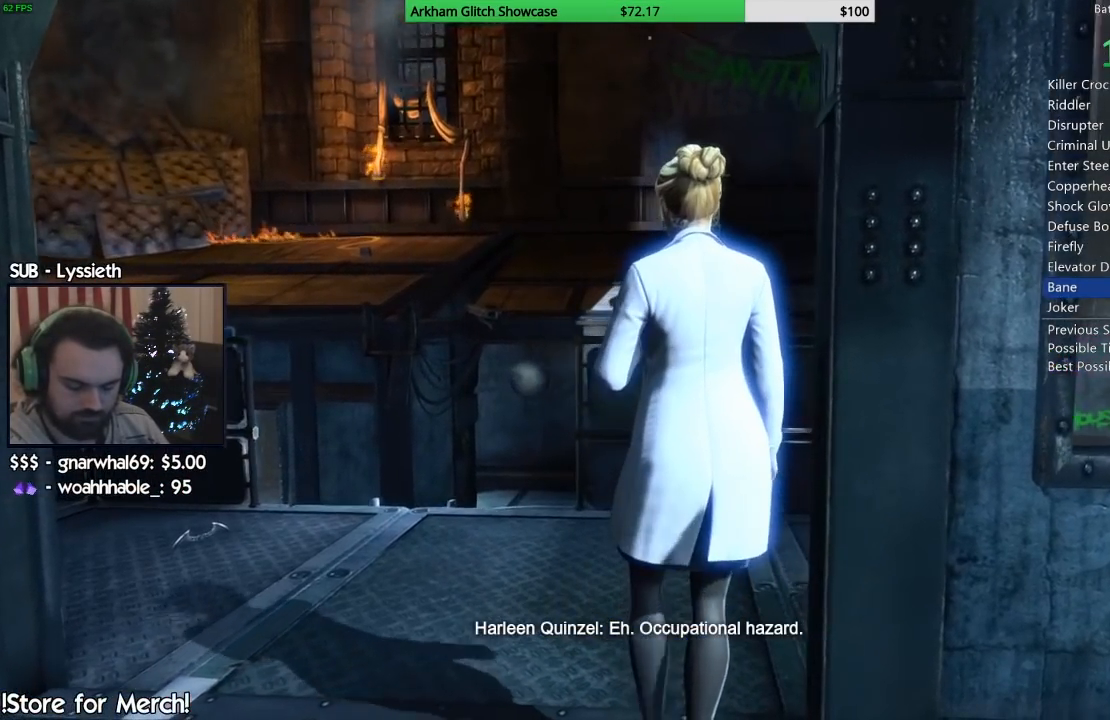
{"buttons": [], "left_stick": "center", "right_stick": "center", "events": []}
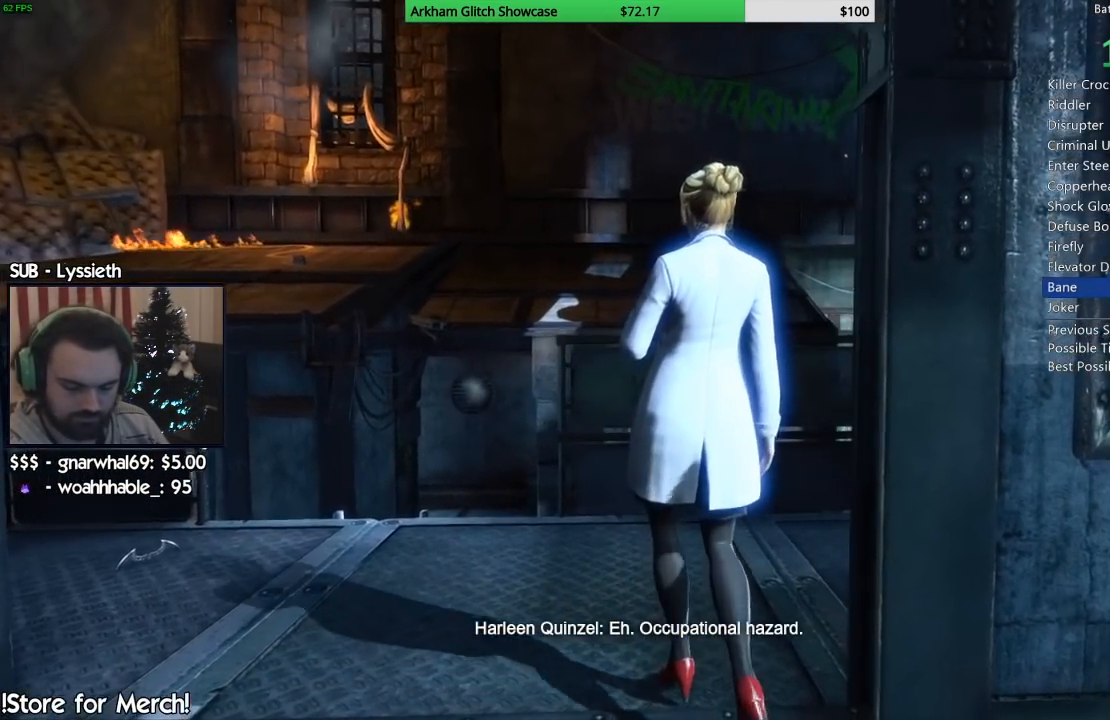
{"buttons": [], "left_stick": "center", "right_stick": "center", "events": []}
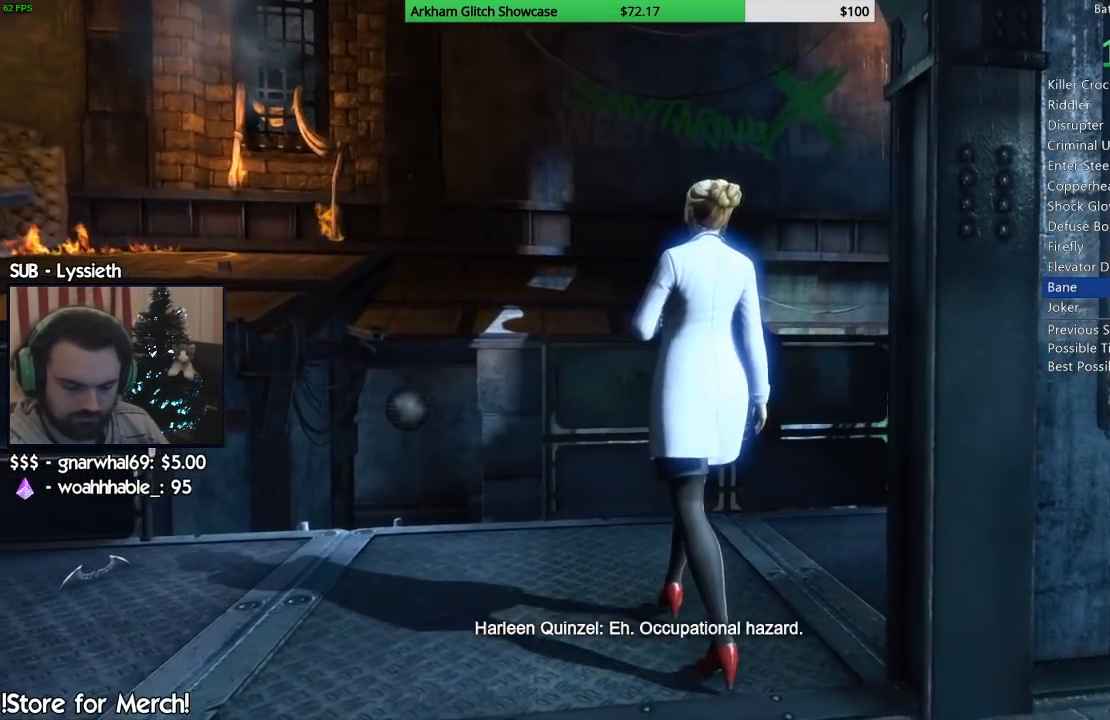
{"buttons": [], "left_stick": "center", "right_stick": "center", "events": [[67, "right_stick", "down"], [150, "right_stick", "center"]]}